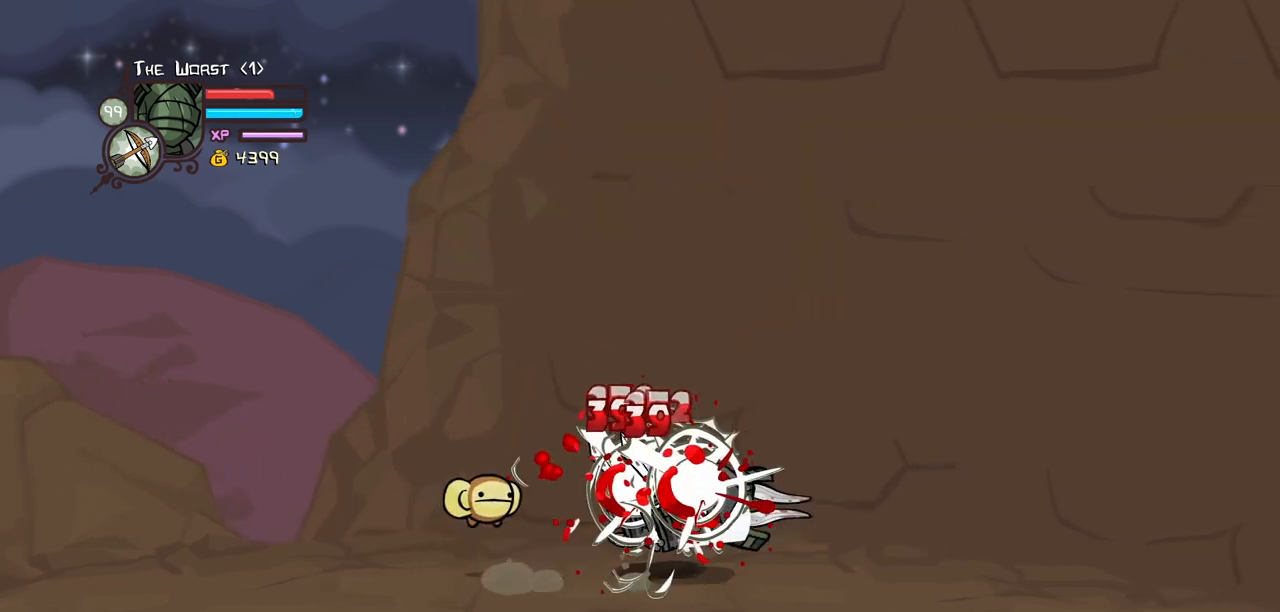
Gameplay with keyboard; each line is a JSON object with the keys held at the frame after it. "events" lists presses ("down") and releases ("up") of "block", "down", "heavy", "item", "iteml", "itemr", "jump", "left", "light", "magic", "right" and "up" between this image and that frame as [ms after this image, input, new state], when the widget could be followed in between. No other keys are recorded. Mouse input is not recorded. Key names are as the overlay labels them; some are game actions (e.g. jump) rather than physical keys.
{"keys": ["right"], "events": [[184, "heavy", "up"]]}
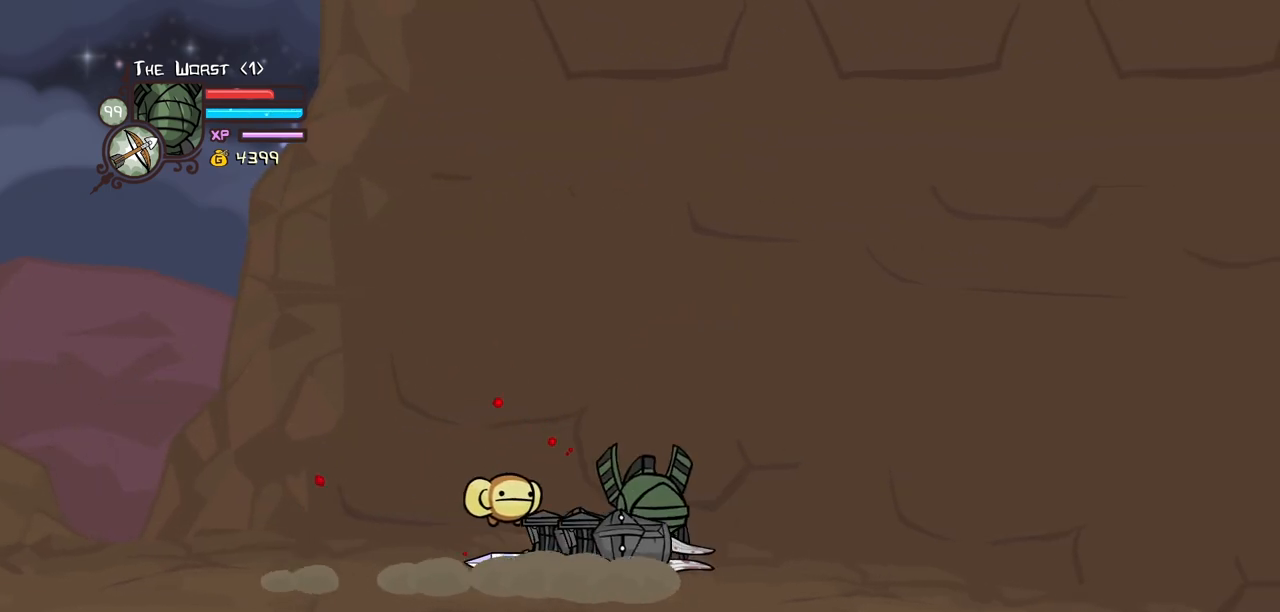
{"keys": ["left", "light"], "events": [[200, "light", "down"], [284, "left", "down"], [284, "right", "up"], [334, "light", "up"], [384, "light", "down"]]}
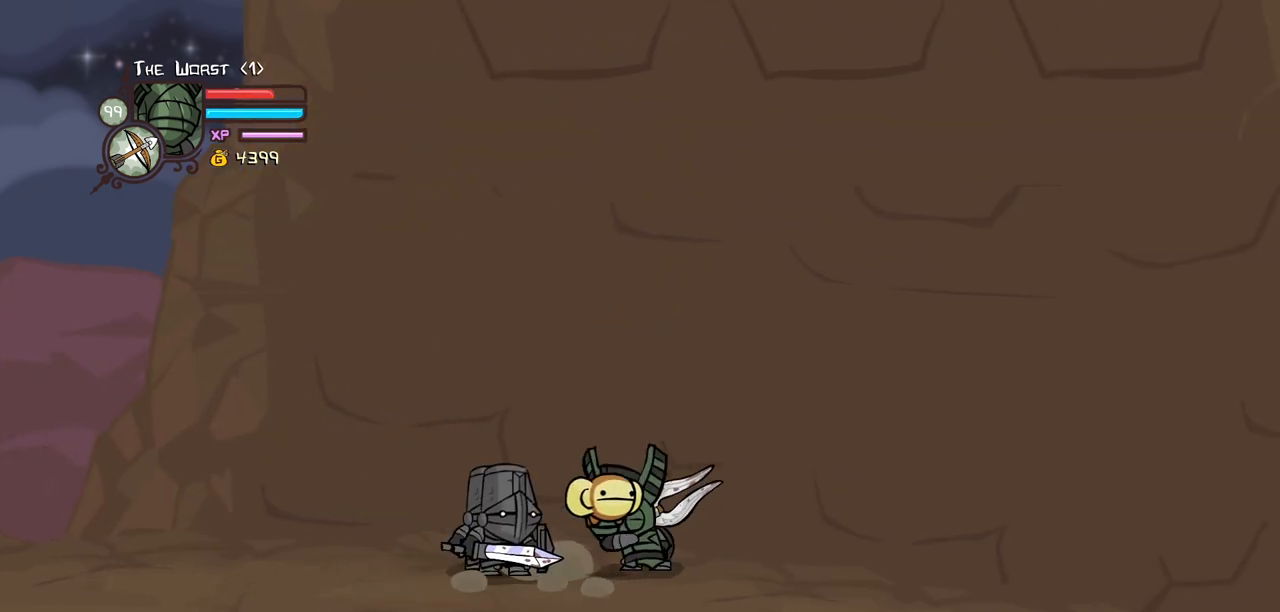
{"keys": ["right"], "events": [[117, "heavy", "down"], [117, "light", "up"], [400, "left", "up"], [400, "right", "down"], [450, "heavy", "up"]]}
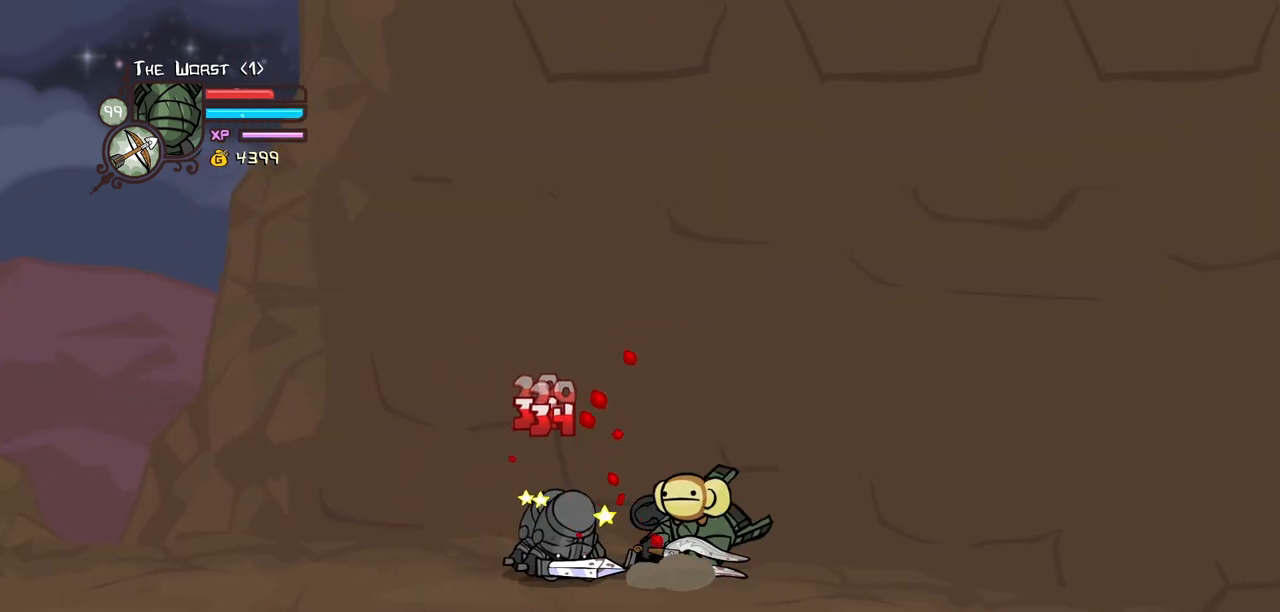
{"keys": ["heavy"], "events": [[184, "heavy", "down"], [234, "left", "down"], [267, "right", "up"], [417, "heavy", "up"], [417, "left", "up"], [467, "heavy", "down"]]}
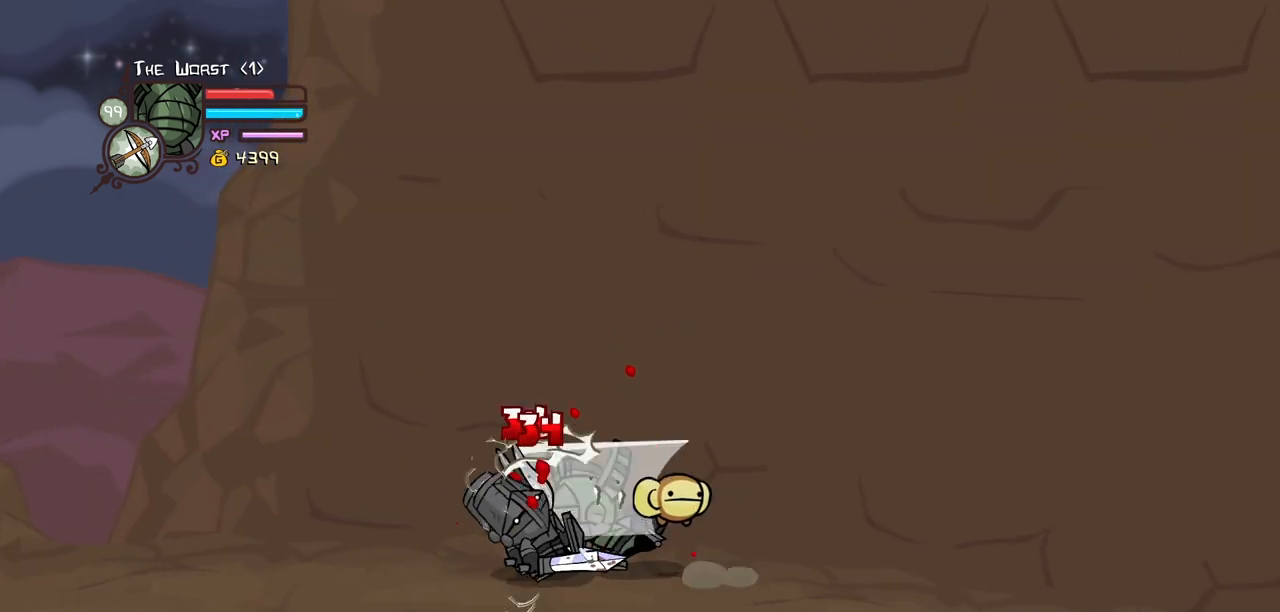
{"keys": ["light"], "events": [[200, "heavy", "up"], [250, "light", "down"], [384, "light", "up"], [484, "light", "down"]]}
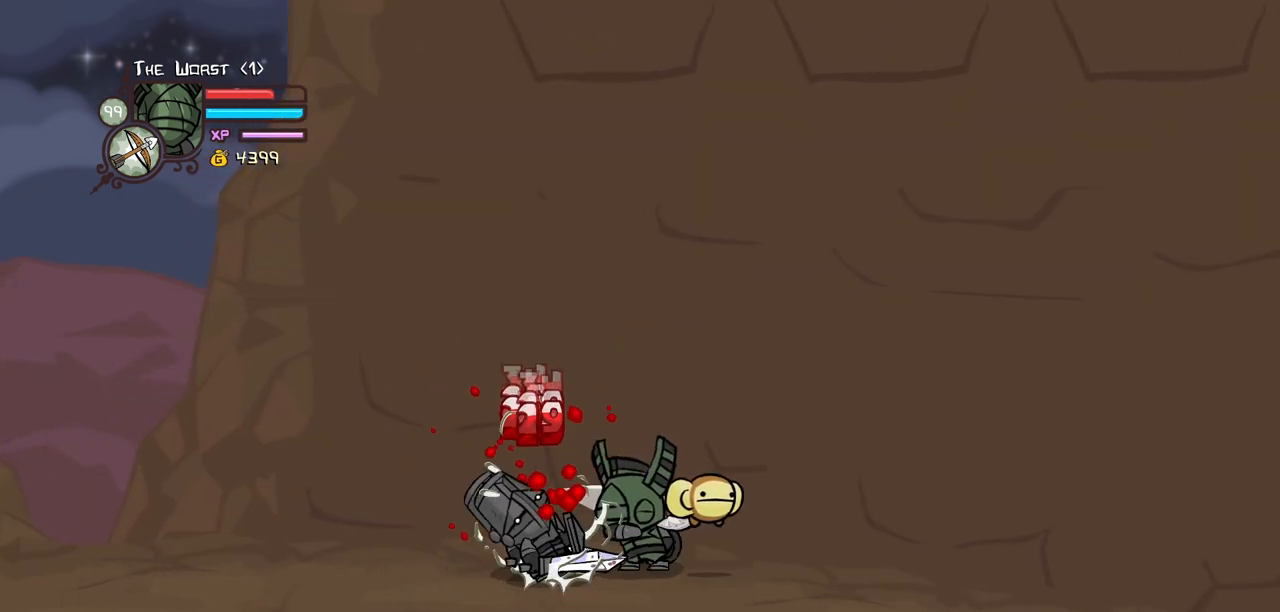
{"keys": ["heavy", "light"], "events": [[167, "light", "up"], [250, "light", "down"], [500, "heavy", "down"]]}
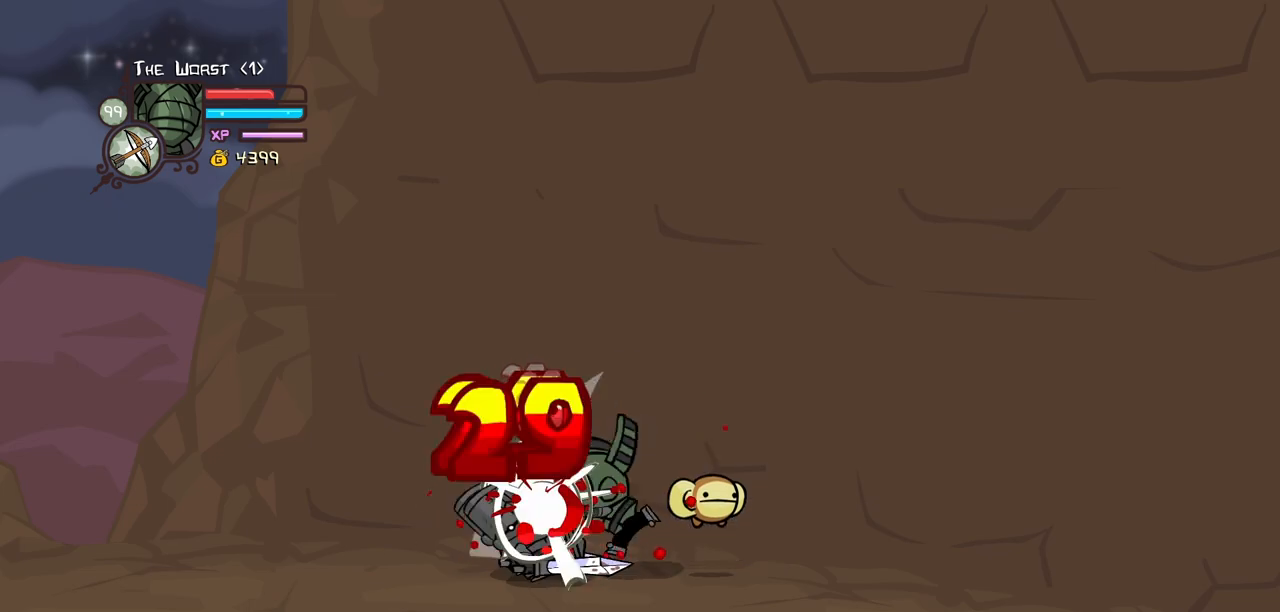
{"keys": ["heavy"], "events": [[84, "light", "up"], [417, "heavy", "up"], [467, "heavy", "down"]]}
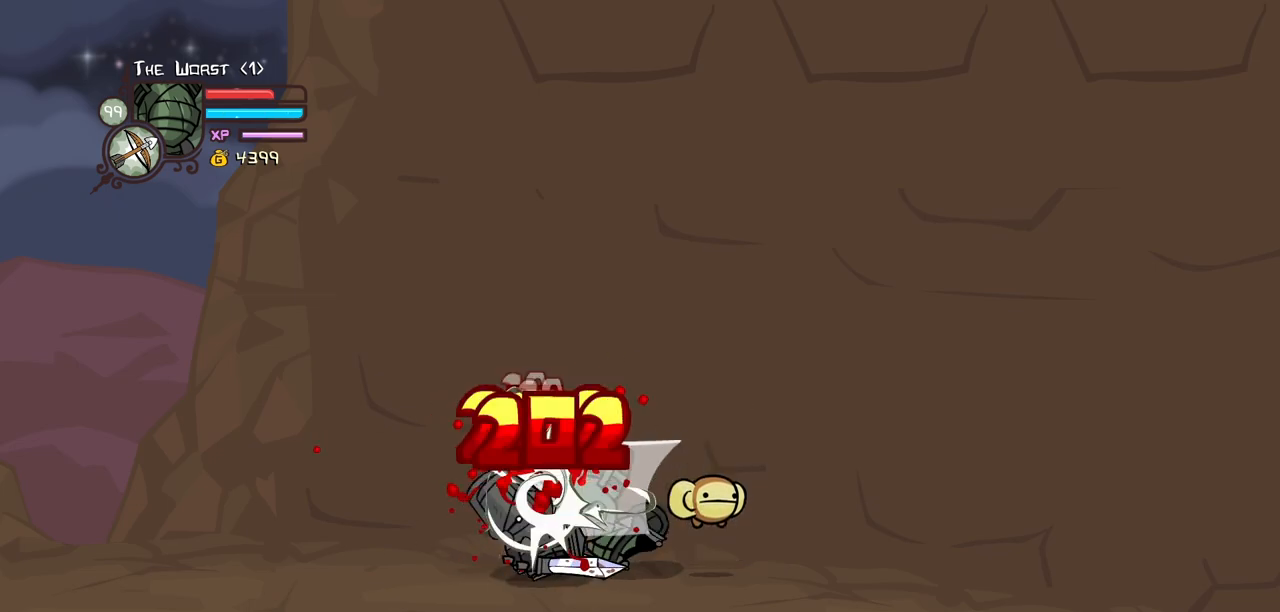
{"keys": [], "events": [[150, "heavy", "up"], [200, "heavy", "down"], [484, "heavy", "up"]]}
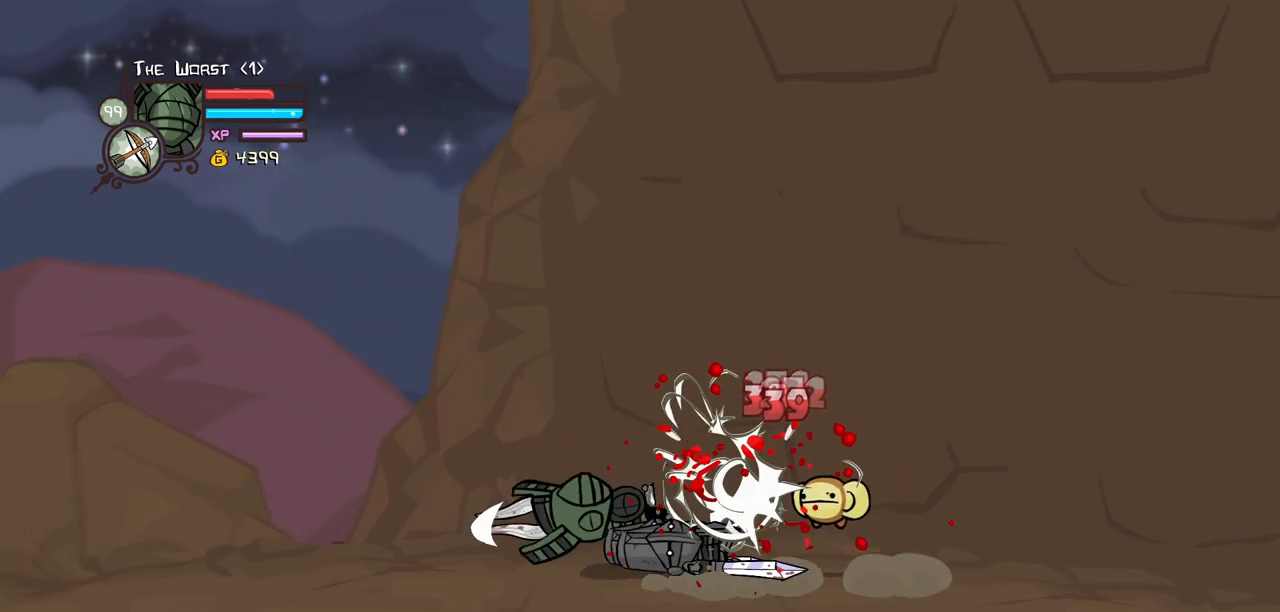
{"keys": ["light"], "events": [[450, "light", "down"]]}
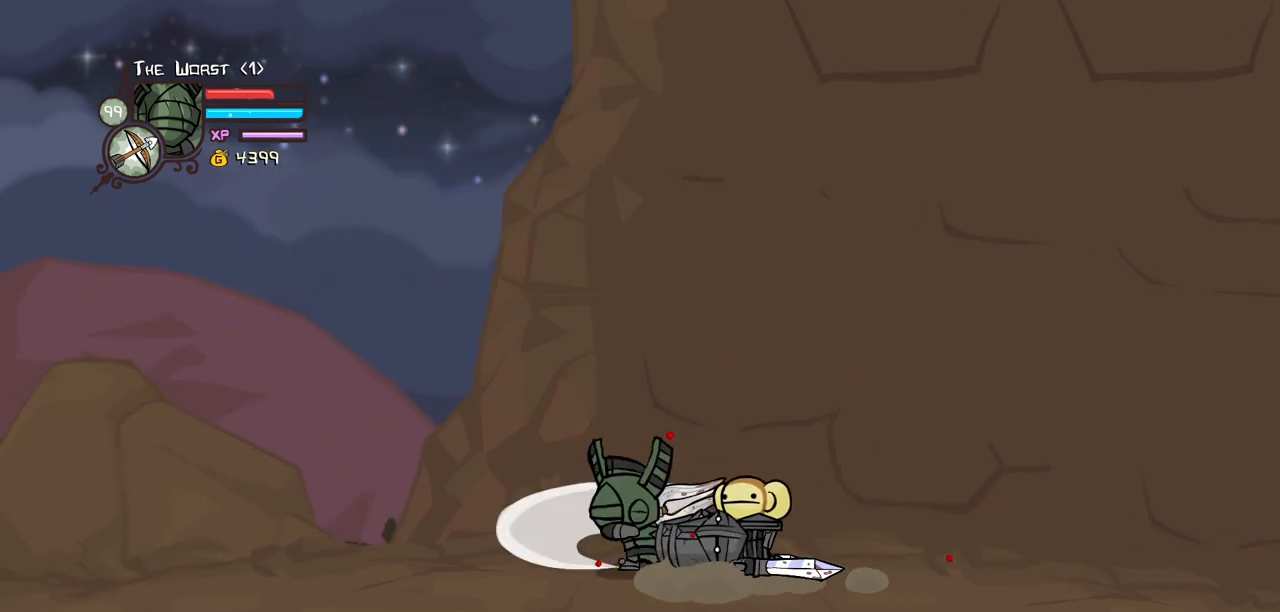
{"keys": ["heavy"], "events": [[34, "right", "down"], [84, "light", "up"], [184, "light", "down"], [367, "heavy", "down"], [417, "light", "up"], [500, "right", "up"]]}
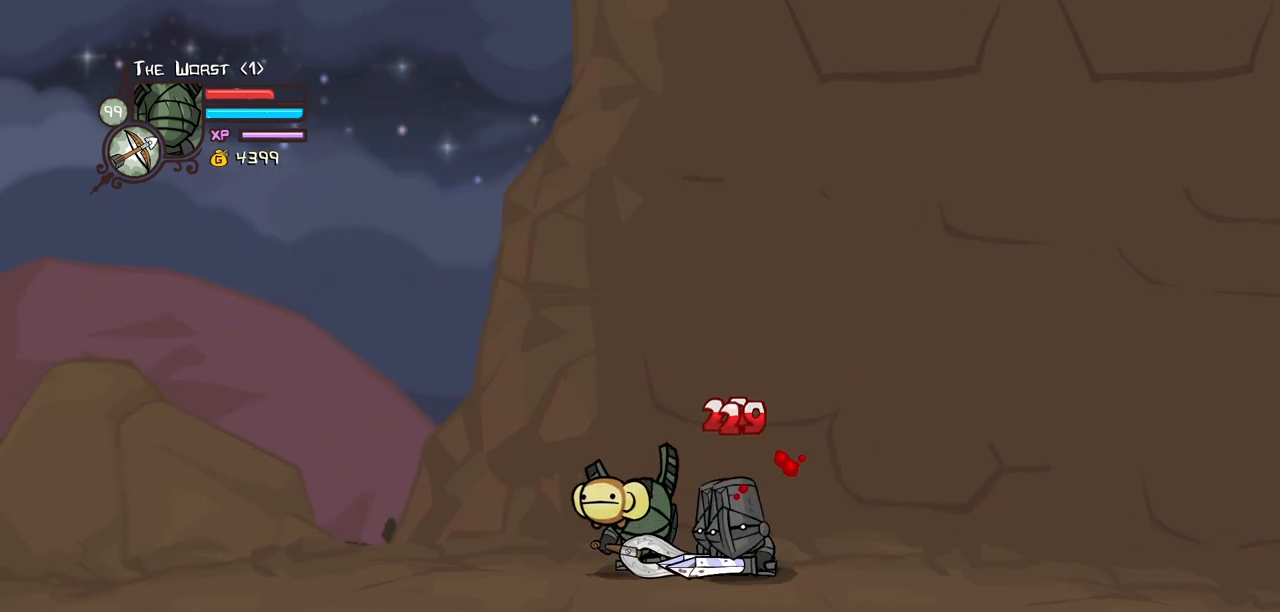
{"keys": ["left"], "events": [[100, "left", "down"], [250, "heavy", "up"]]}
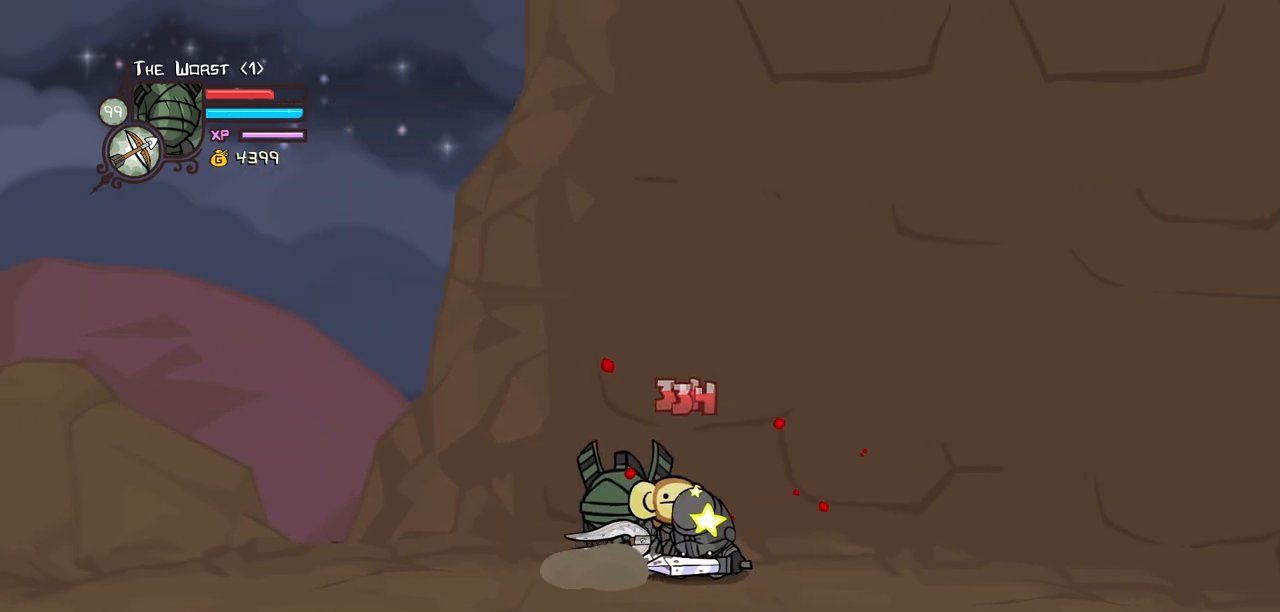
{"keys": ["heavy"], "events": [[34, "heavy", "down"], [67, "right", "down"], [117, "left", "up"], [267, "heavy", "up"], [267, "right", "up"], [300, "heavy", "down"]]}
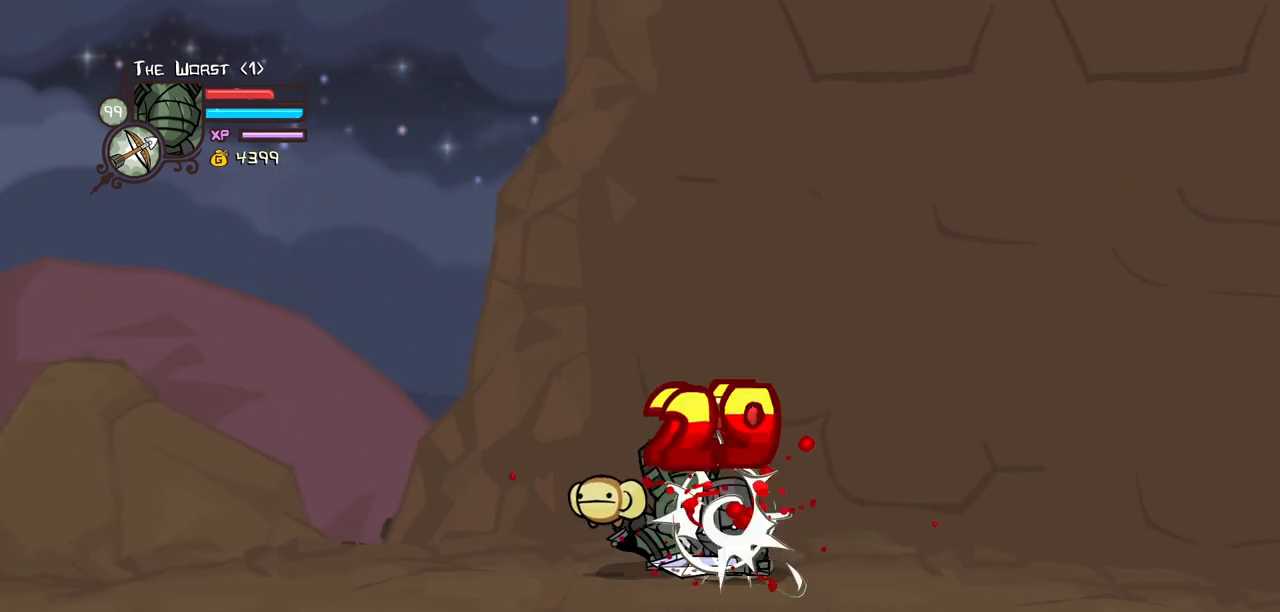
{"keys": ["light"], "events": [[34, "heavy", "up"], [84, "light", "down"], [234, "light", "up"], [317, "light", "down"]]}
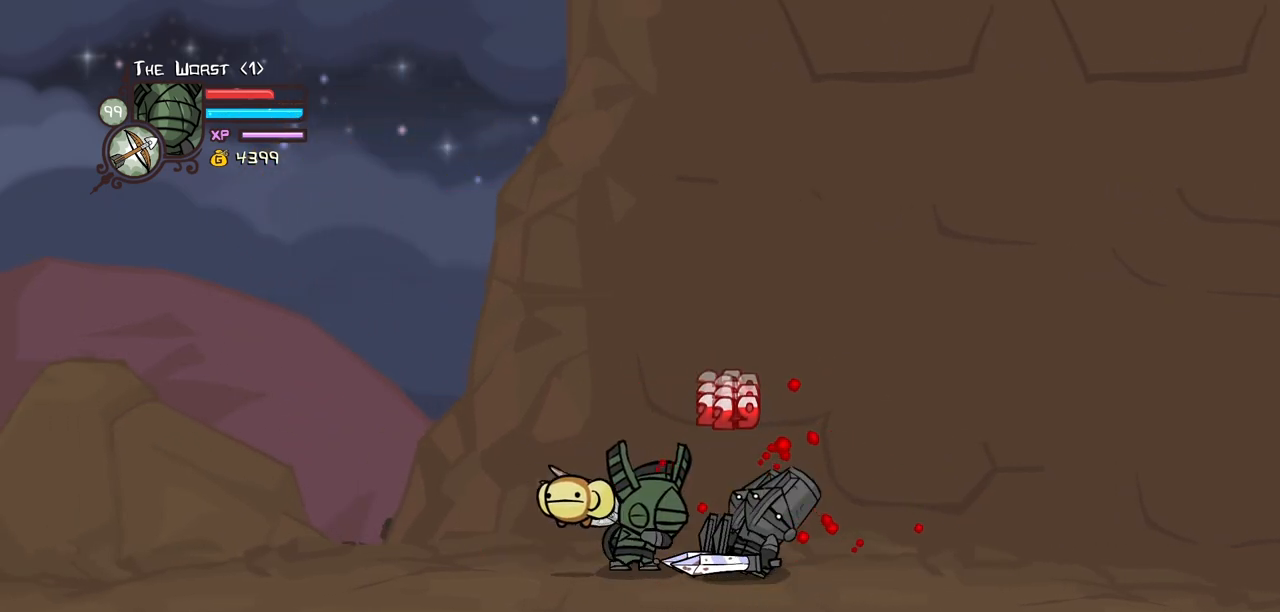
{"keys": ["heavy"], "events": [[50, "light", "up"], [100, "light", "down"], [334, "heavy", "down"], [384, "light", "up"]]}
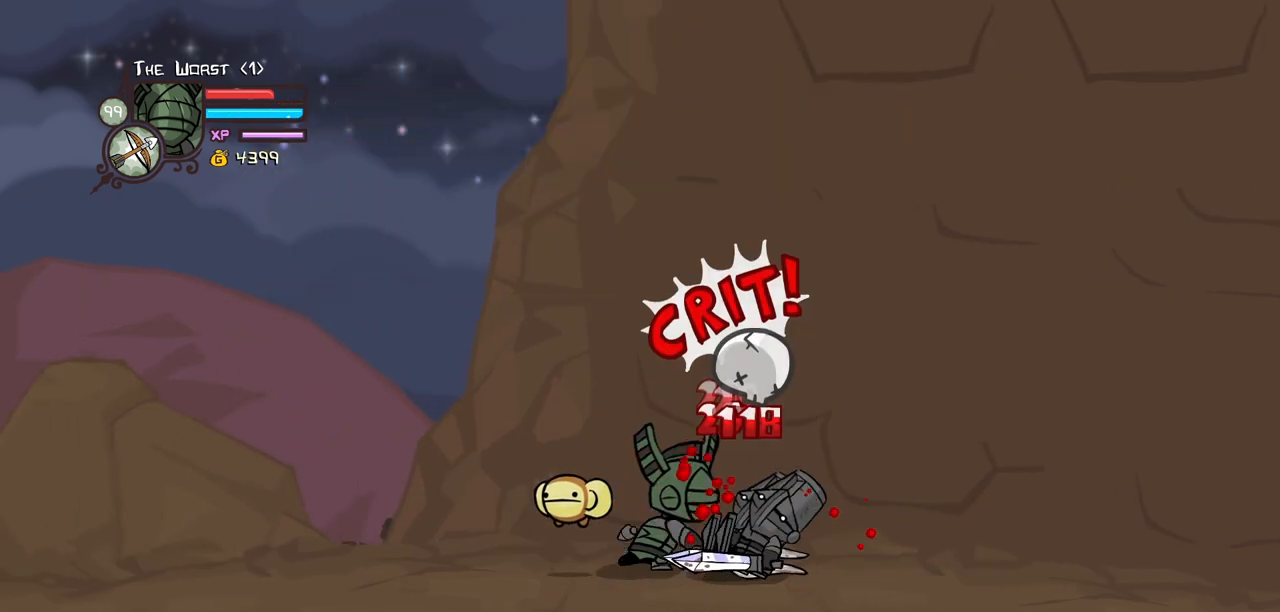
{"keys": [], "events": [[267, "heavy", "up"], [300, "heavy", "down"], [500, "heavy", "up"]]}
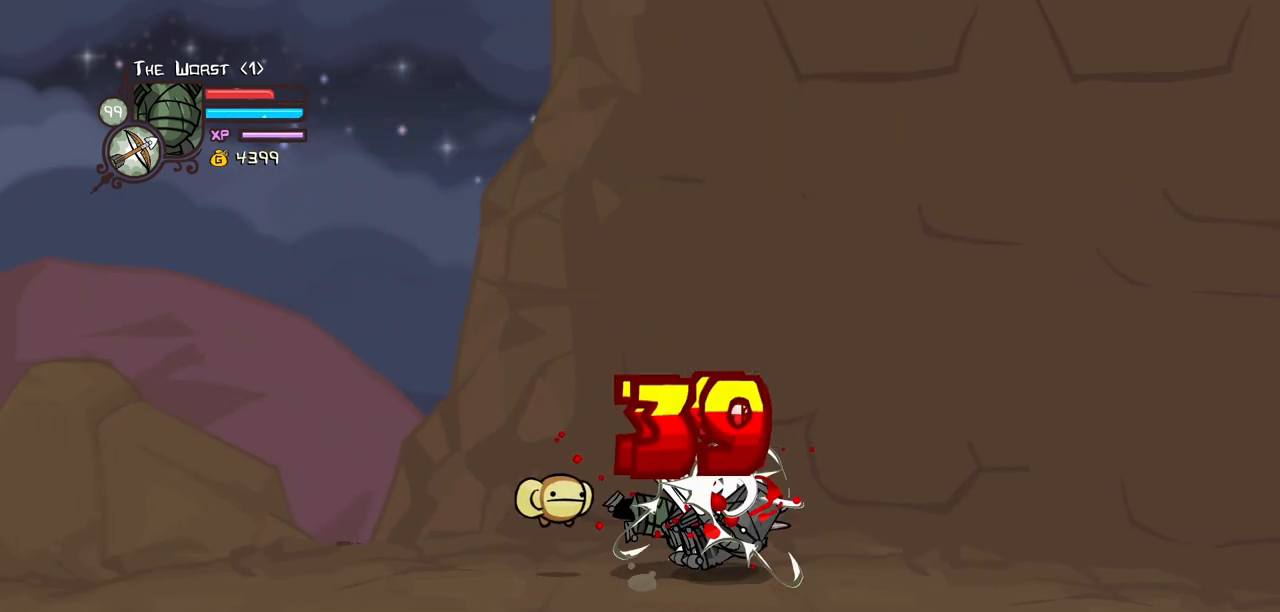
{"keys": ["right"], "events": [[34, "heavy", "down"], [84, "right", "down"], [317, "heavy", "up"]]}
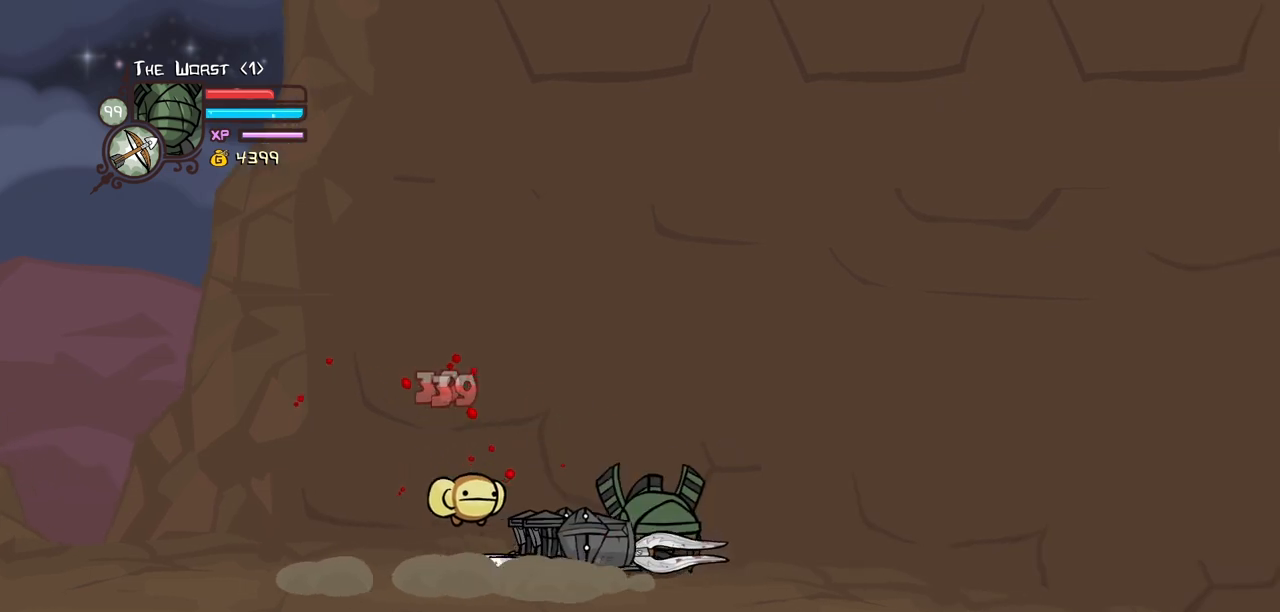
{"keys": ["left"], "events": [[284, "light", "down"], [334, "right", "up"], [434, "left", "down"], [484, "light", "up"]]}
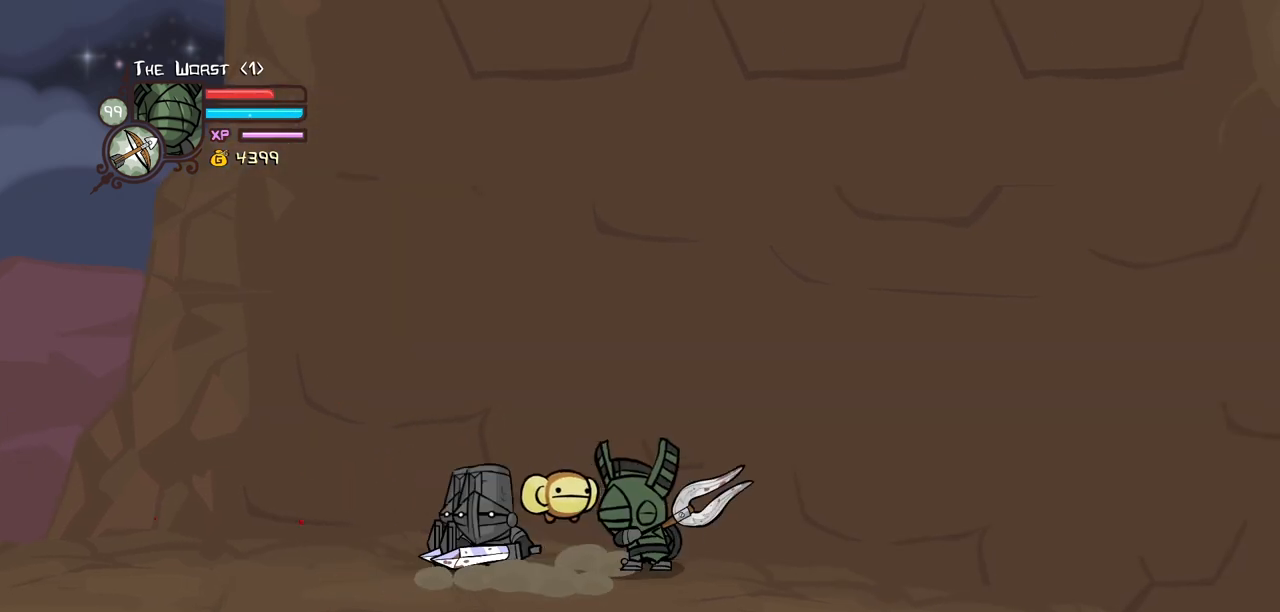
{"keys": ["heavy"], "events": [[17, "light", "down"], [217, "heavy", "down"], [267, "light", "up"], [350, "left", "up"]]}
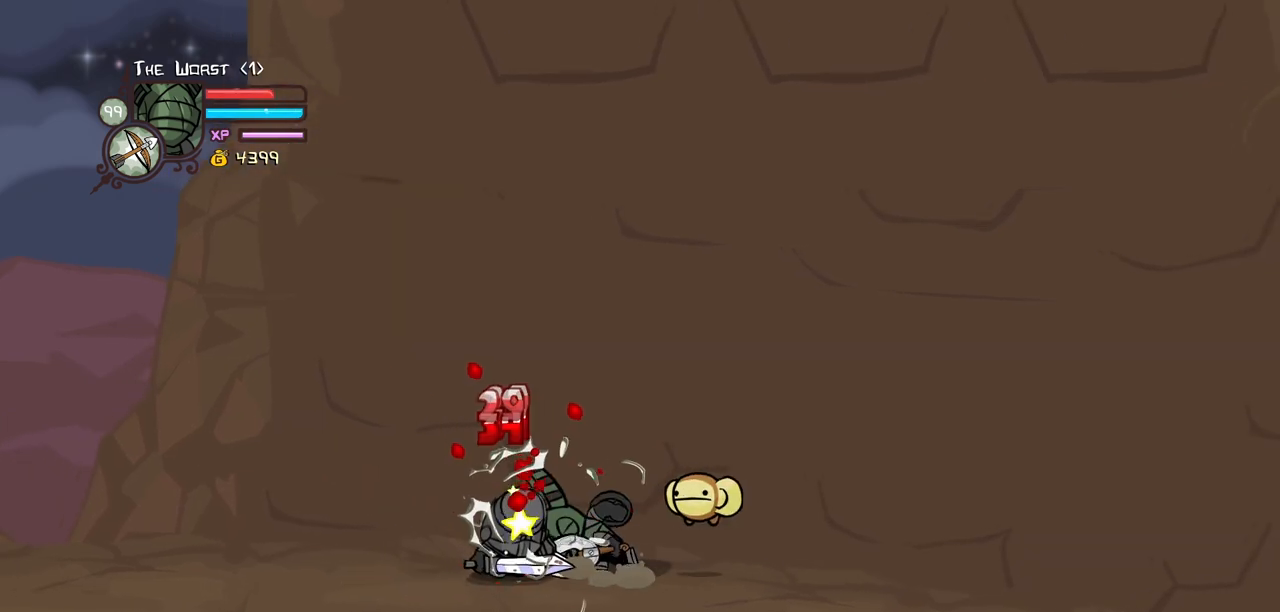
{"keys": ["heavy", "left"], "events": [[84, "heavy", "up"], [84, "right", "down"], [317, "heavy", "down"], [367, "left", "down"], [367, "right", "up"]]}
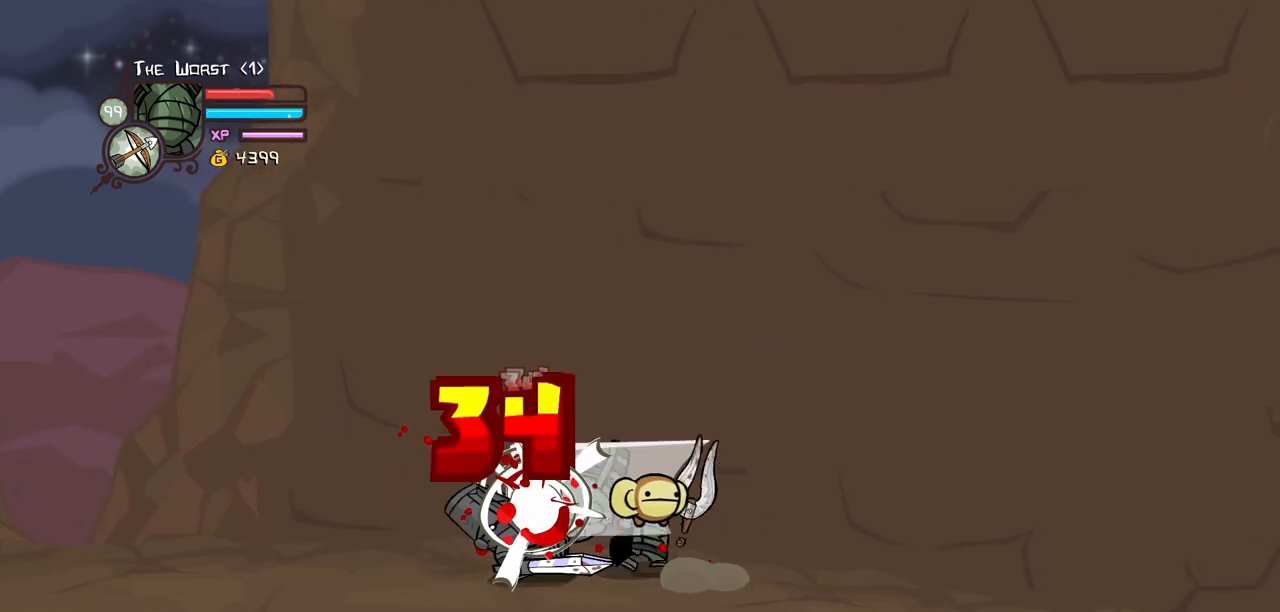
{"keys": ["light"], "events": [[17, "heavy", "up"], [17, "left", "up"], [100, "heavy", "down"], [334, "heavy", "up"], [384, "light", "down"]]}
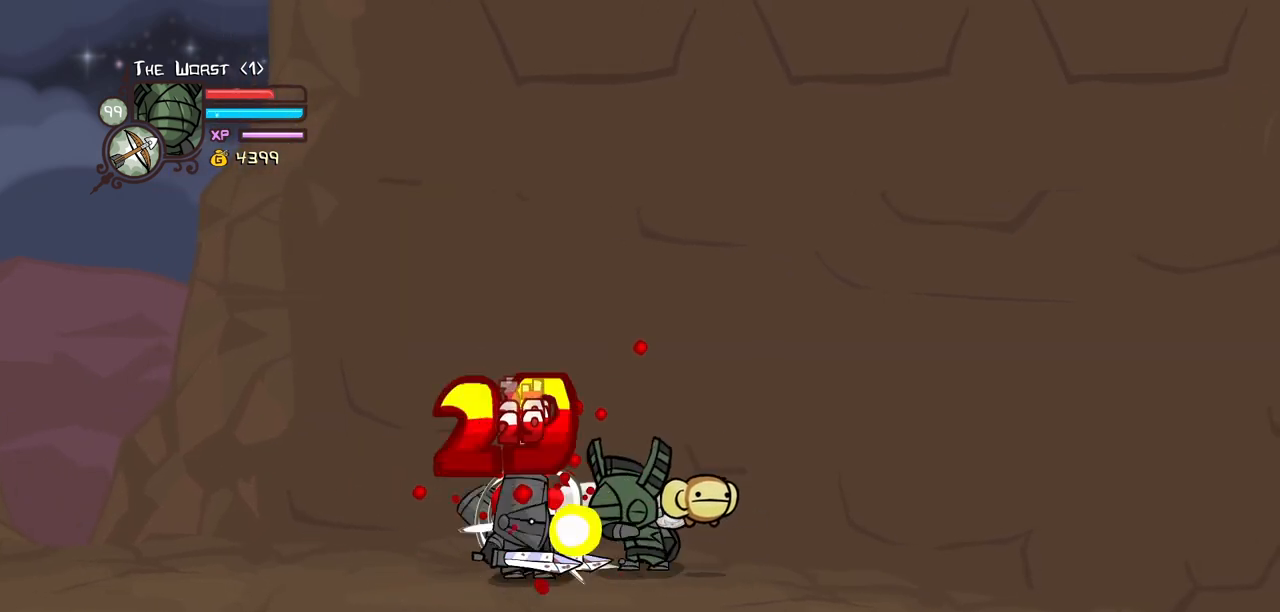
{"keys": ["light"], "events": [[34, "light", "up"], [67, "light", "down"], [300, "light", "up"], [350, "light", "down"]]}
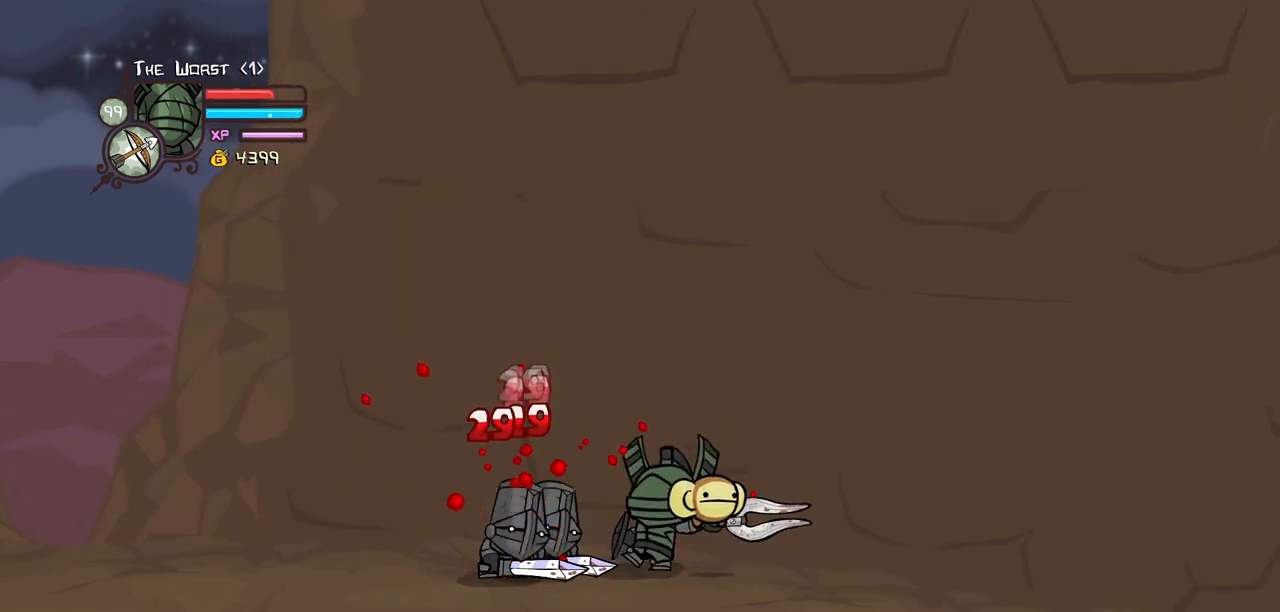
{"keys": [], "events": [[84, "heavy", "down"], [134, "light", "up"], [500, "heavy", "up"]]}
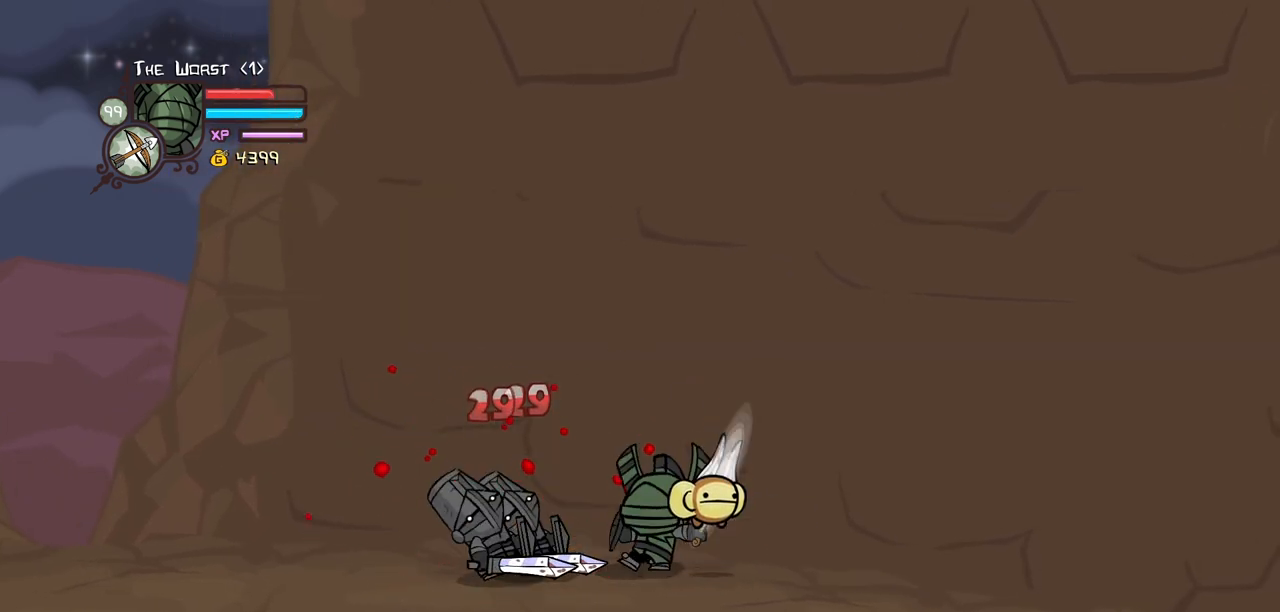
{"keys": ["heavy"], "events": [[50, "heavy", "down"], [250, "heavy", "up"], [284, "heavy", "down"]]}
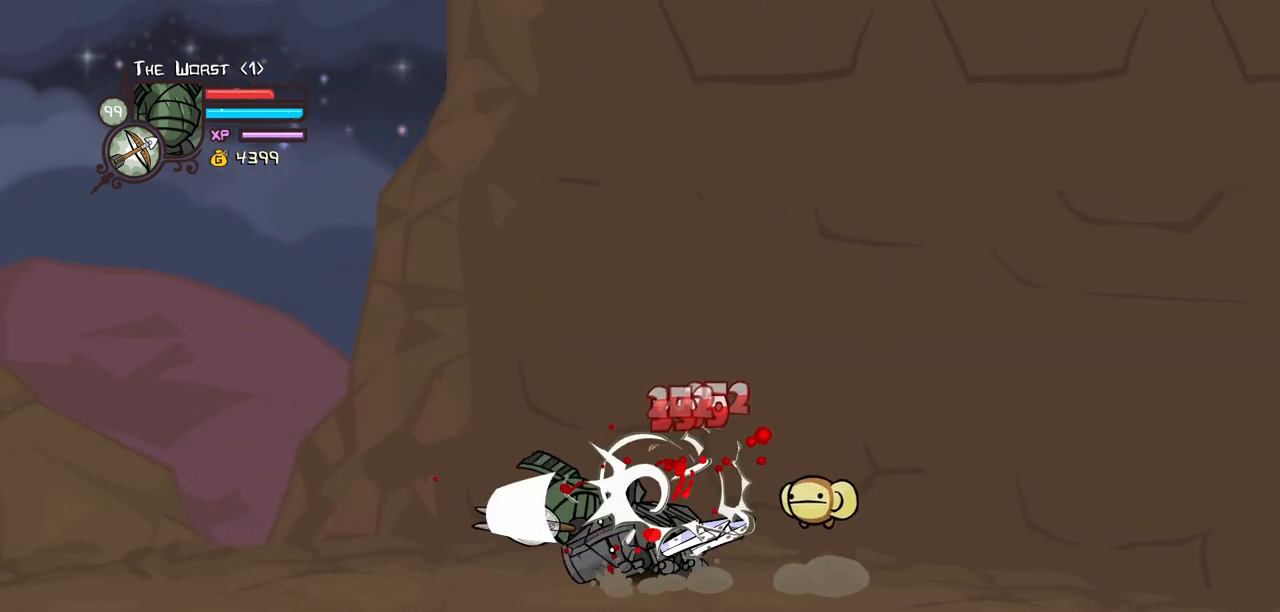
{"keys": ["left"], "events": [[67, "heavy", "up"], [500, "left", "down"]]}